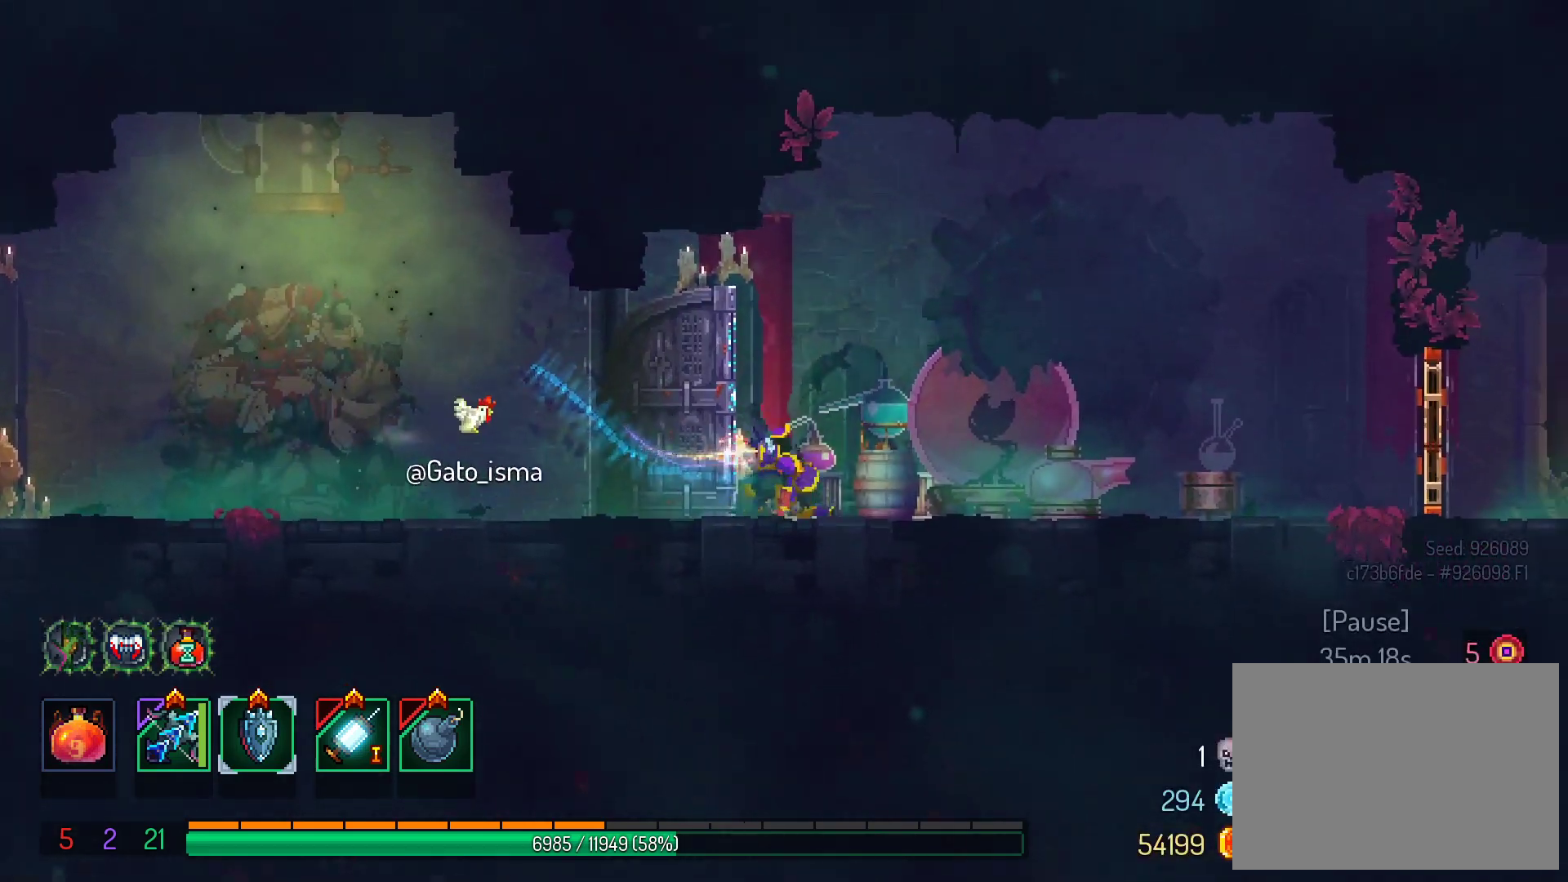
Gameplay with a controller (Xbox layout); each line is a JSON object with the inputs held at the frame after it. "events" lists button and stick changes between this image and that frame as [ms after this image, input, new state], when the widget could be followed in between. Not read: L3 R3 left_stick.
{"buttons": ["A"], "right_stick": "center", "events": [[333, "A", "down"]]}
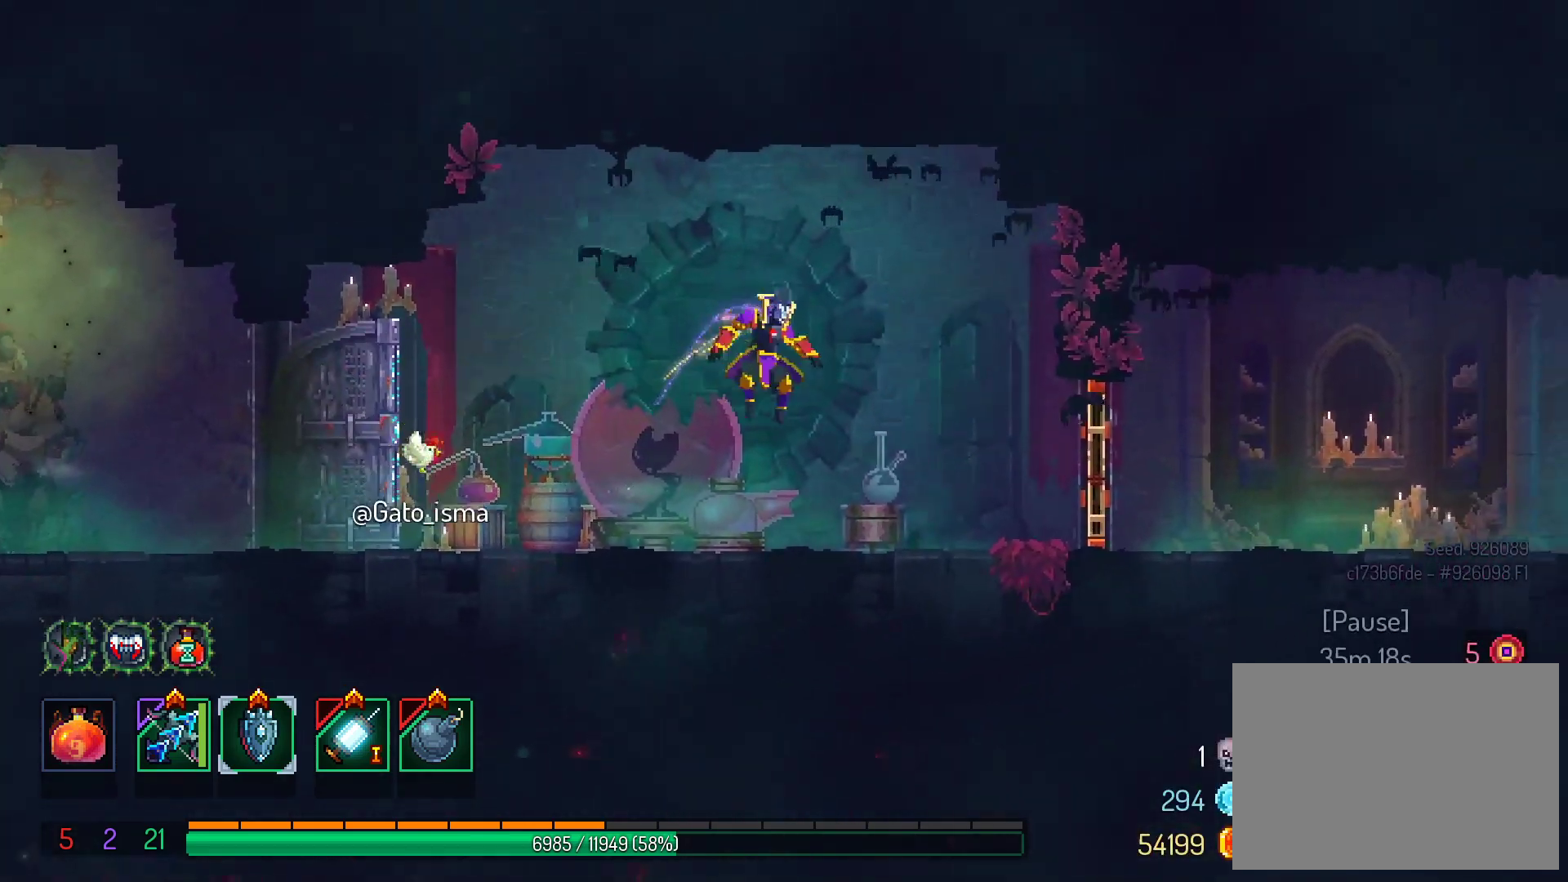
{"buttons": ["A"], "right_stick": "center", "events": [[317, "A", "up"], [417, "A", "down"]]}
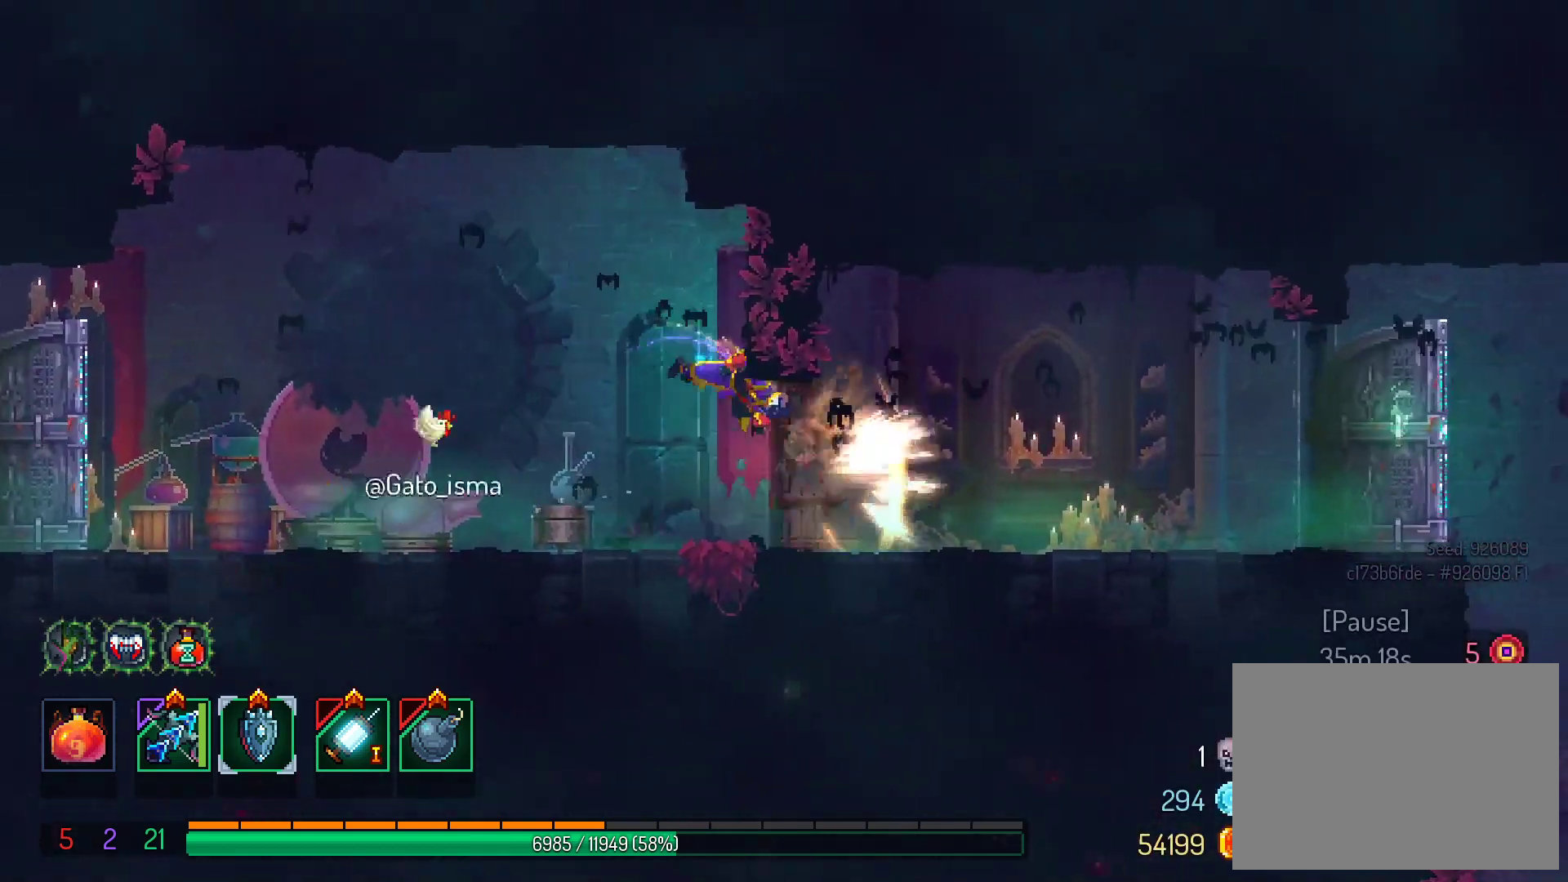
{"buttons": ["A"], "right_stick": "center", "events": []}
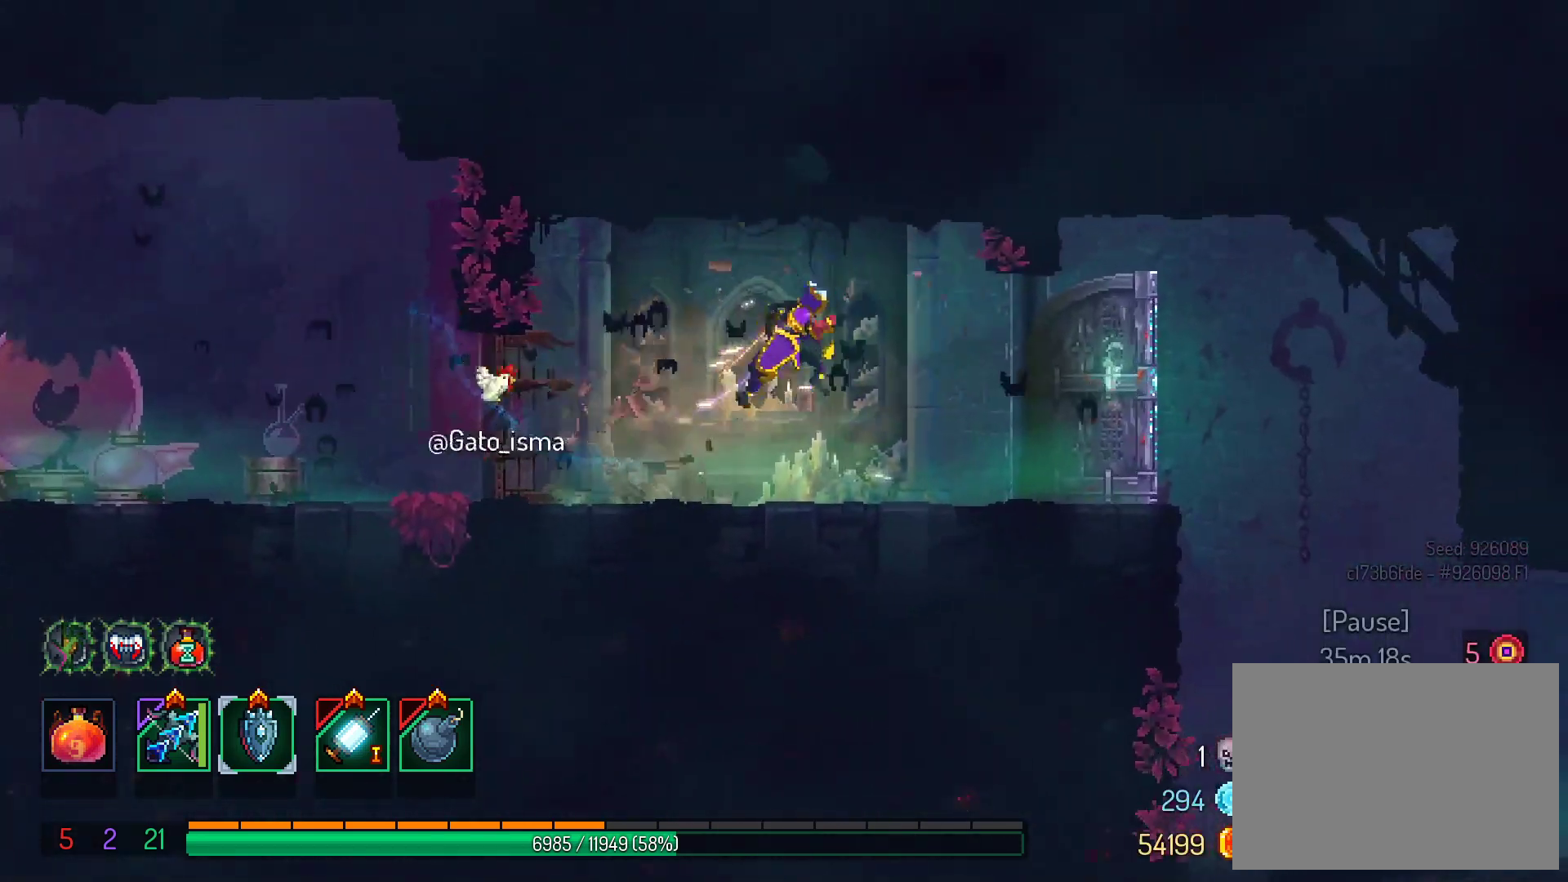
{"buttons": ["A"], "right_stick": "center", "events": []}
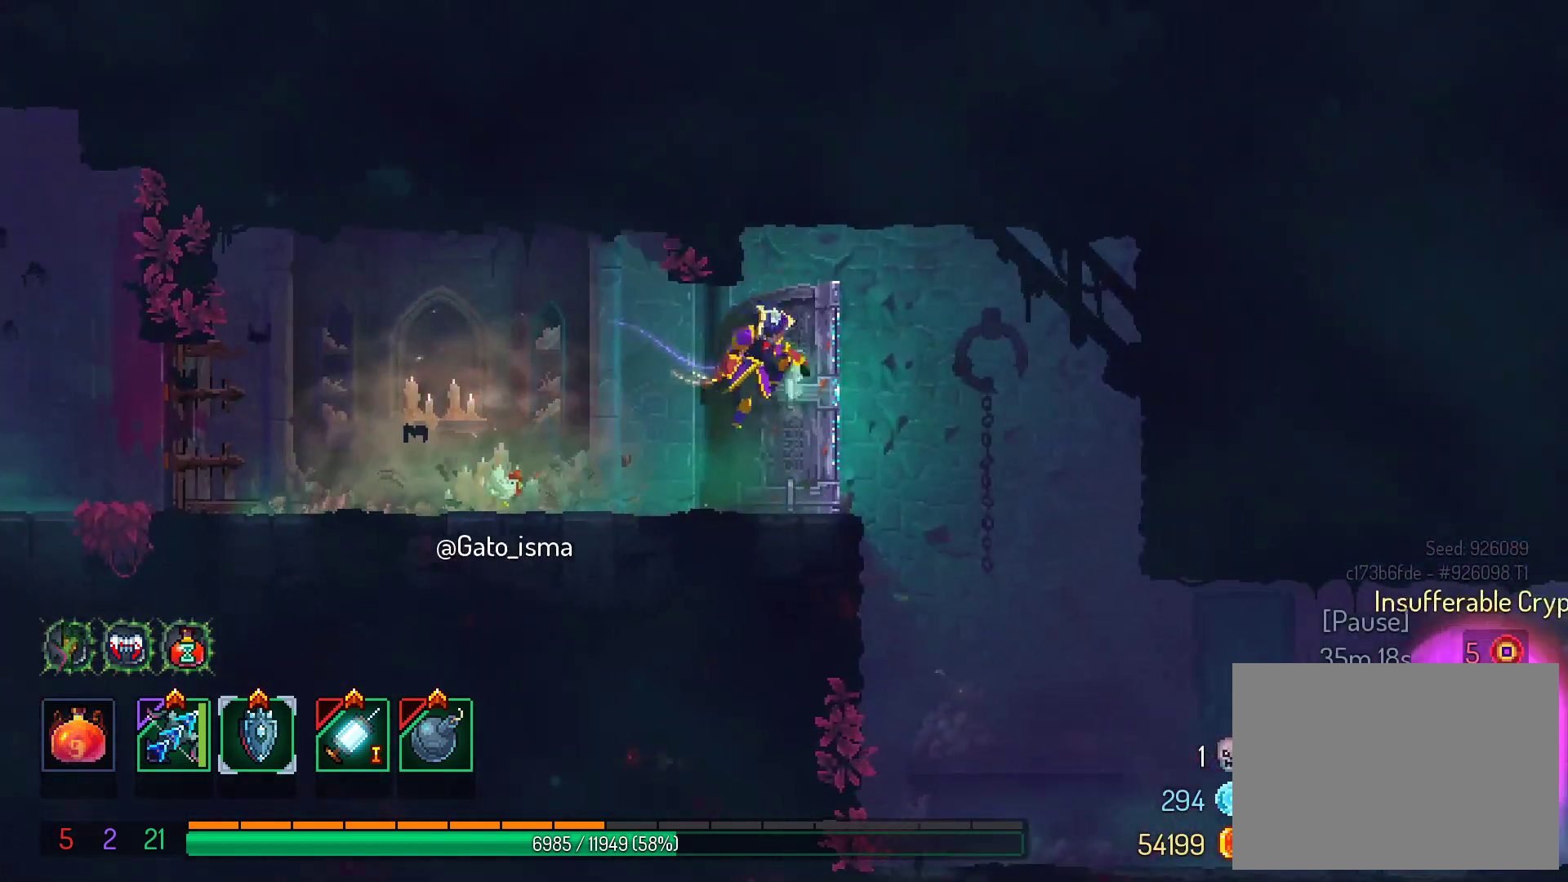
{"buttons": ["A"], "right_stick": "center", "events": []}
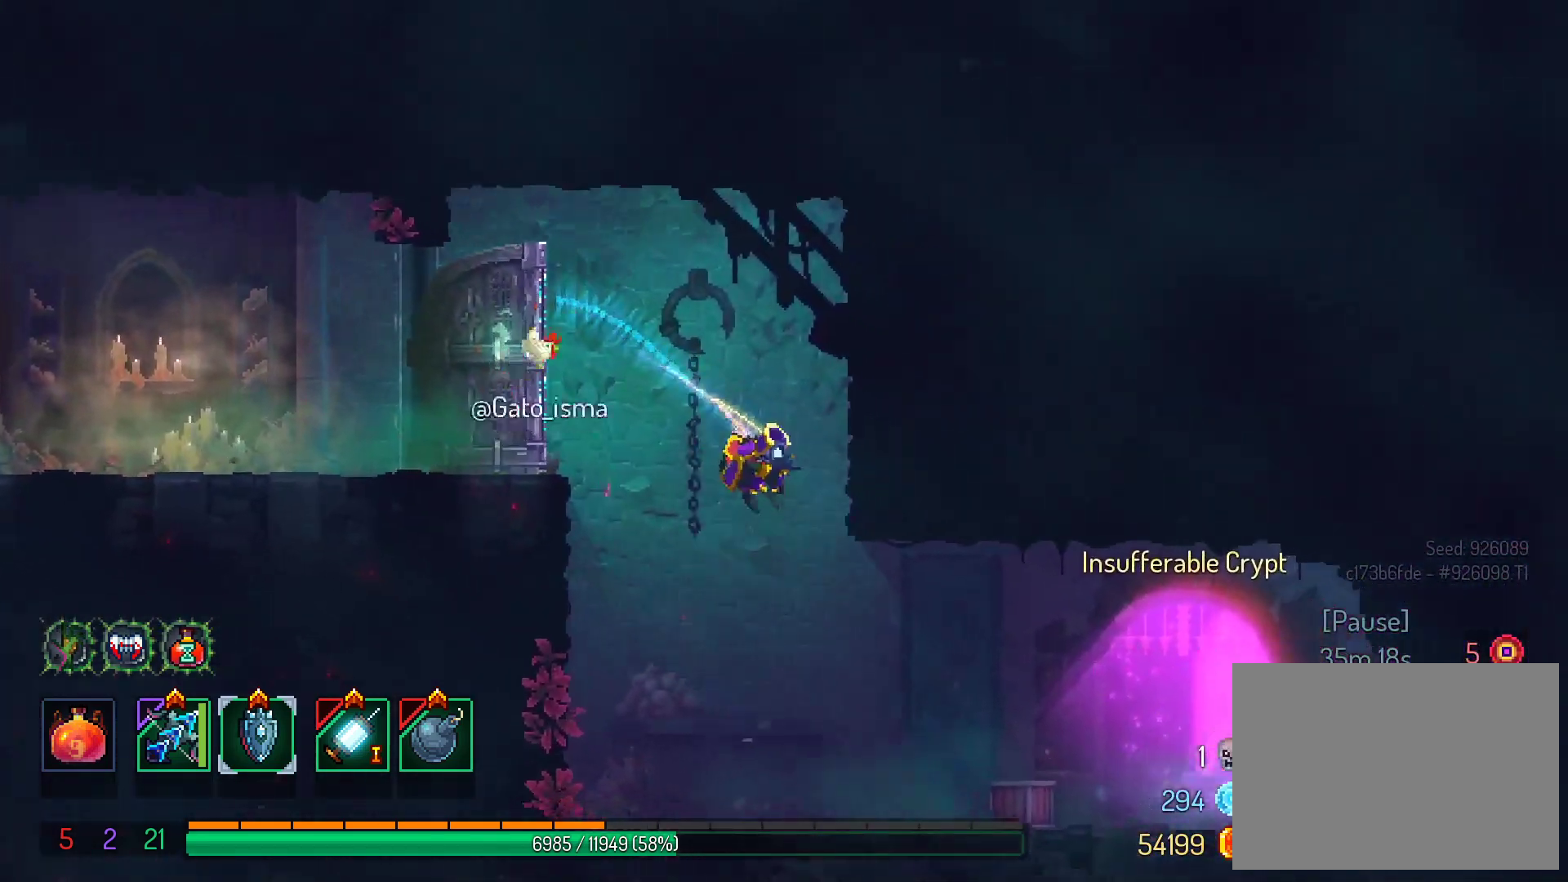
{"buttons": ["A"], "right_stick": "center", "events": []}
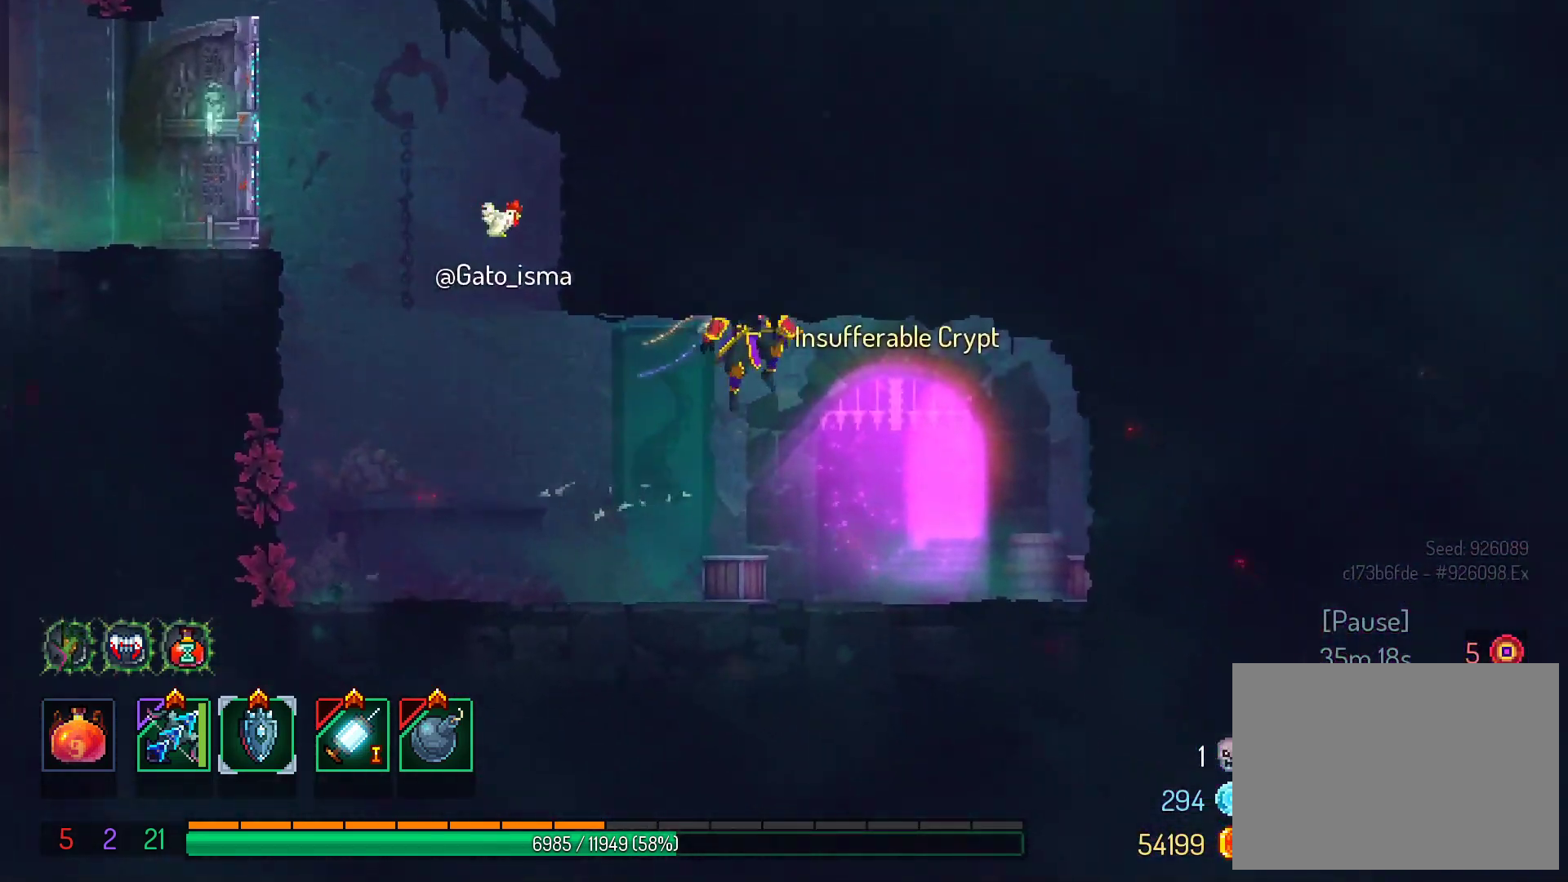
{"buttons": ["A"], "right_stick": "center", "events": []}
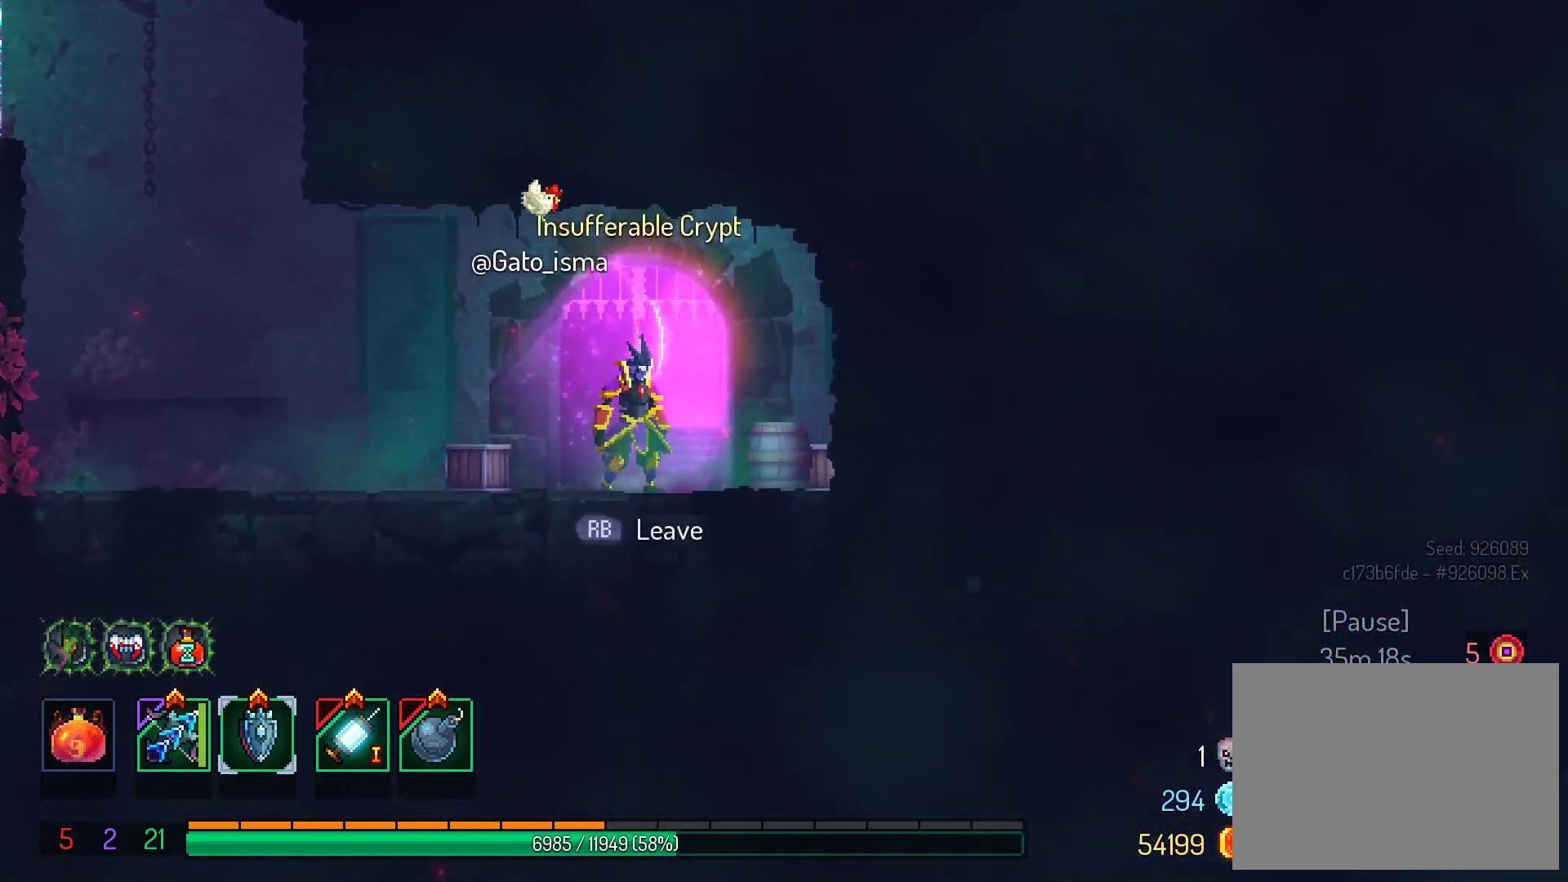
{"buttons": [], "right_stick": "center", "events": [[50, "A", "up"]]}